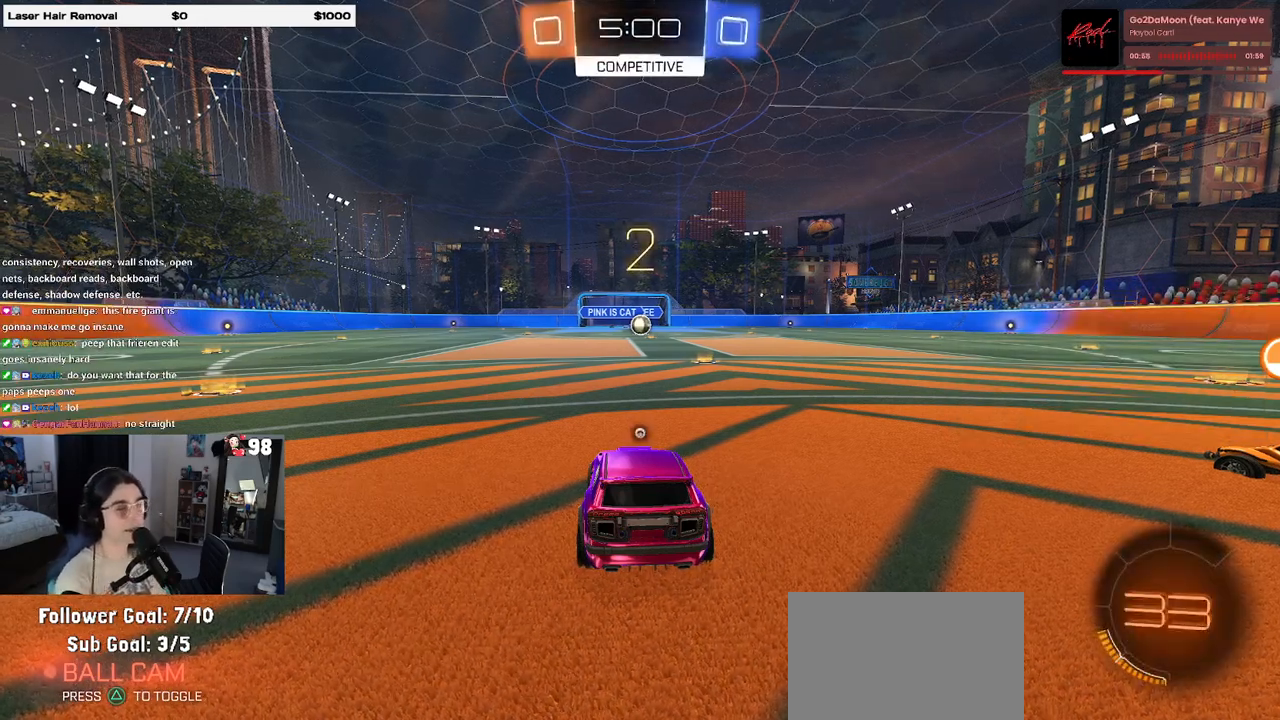
Gameplay with a controller (PlayStation layout); each line is a JSON object with the inputs held at the frame after it. "events" lists button and stick changes between this image and that frame as [ms after this image, input, new state], when the widget could be followed in between. Not read: R2.
{"buttons": [], "left_stick": "center", "right_stick": "center", "events": [[50, "TRIANGLE", "down"], [167, "TRIANGLE", "up"], [283, "TRIANGLE", "down"], [350, "TRIANGLE", "up"]]}
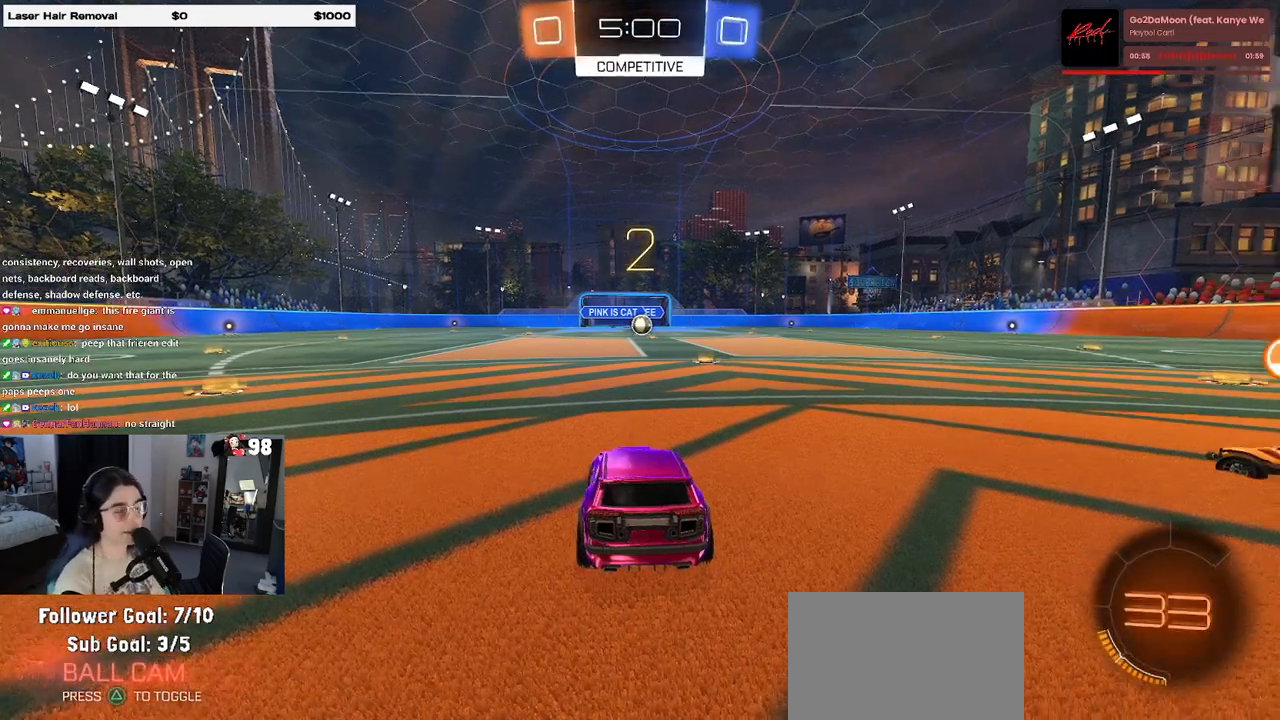
{"buttons": [], "left_stick": "center", "right_stick": "center", "events": []}
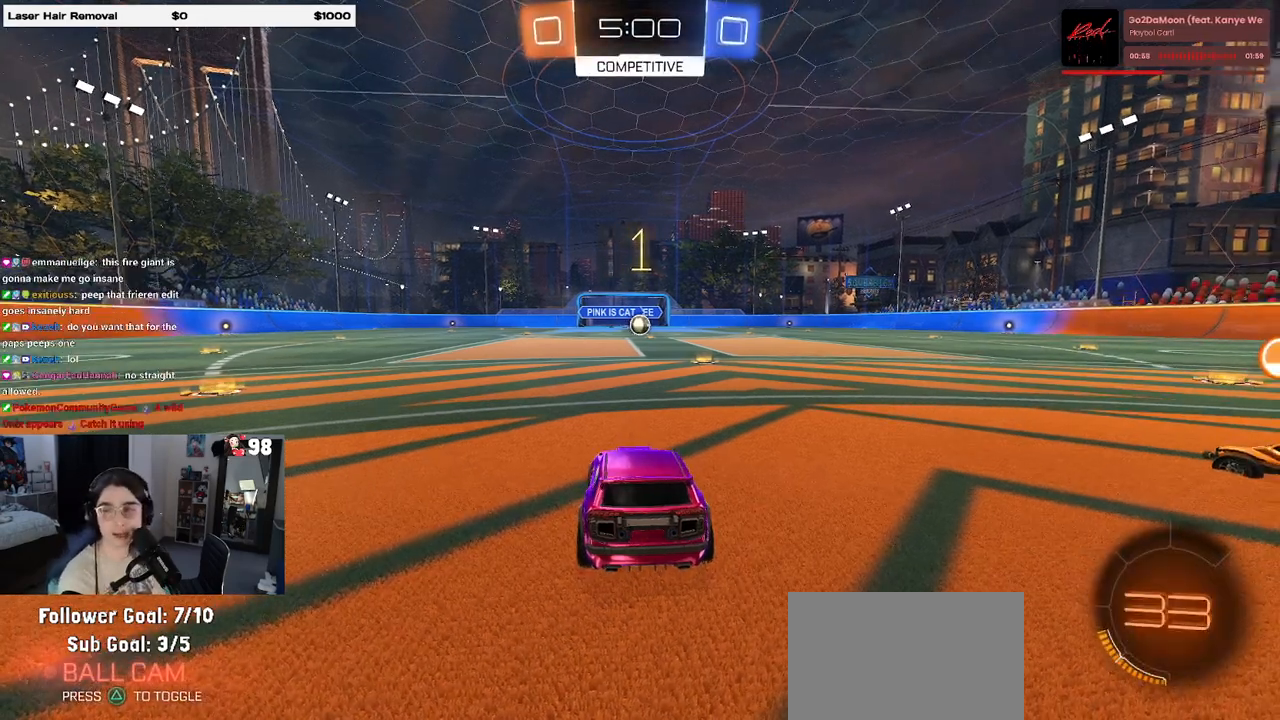
{"buttons": ["R1"], "left_stick": "right", "right_stick": "center", "events": [[333, "R1", "down"], [450, "left_stick", "right"]]}
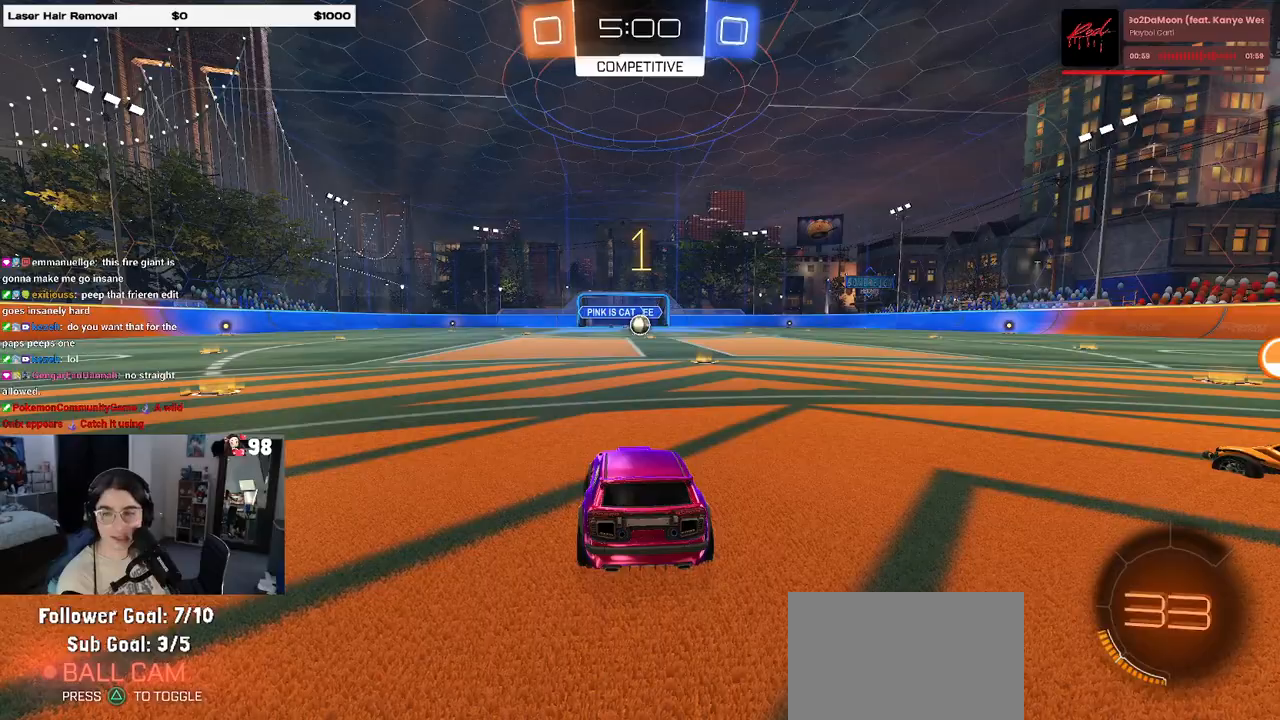
{"buttons": ["R1"], "left_stick": "center", "right_stick": "center", "events": [[283, "left_stick", "center"]]}
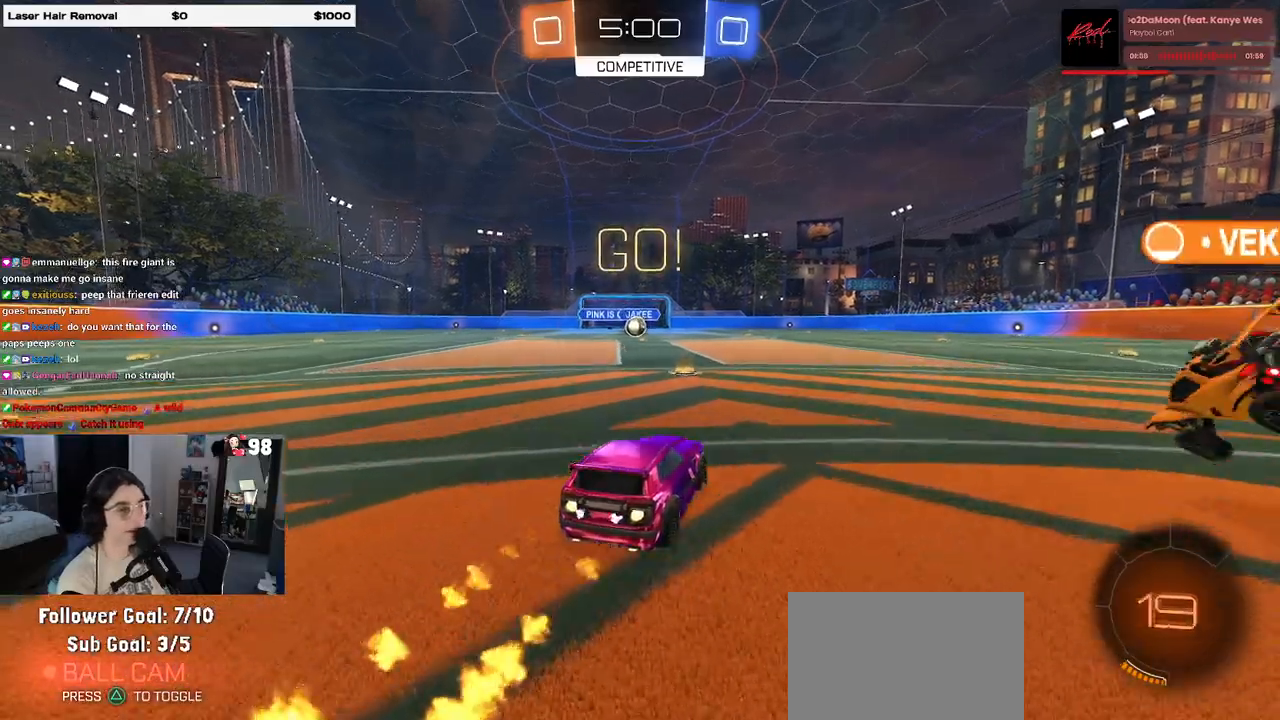
{"buttons": ["SQUARE", "R1"], "left_stick": "down", "right_stick": "center", "events": [[67, "CROSS", "down"], [83, "left_stick", "up-left"], [167, "CROSS", "up"], [217, "CROSS", "down"], [283, "SQUARE", "down"], [317, "left_stick", "down"], [333, "CROSS", "up"]]}
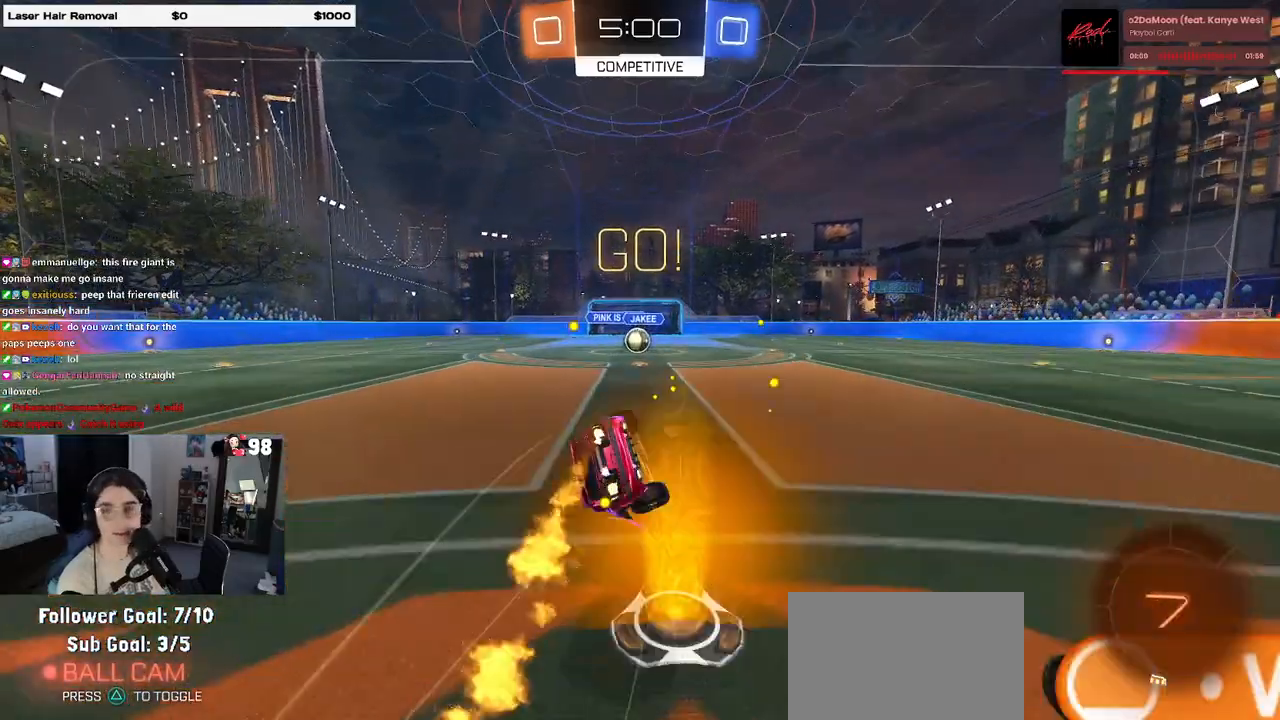
{"buttons": ["SQUARE", "R1"], "left_stick": "down-left", "right_stick": "center", "events": [[33, "left_stick", "down-left"]]}
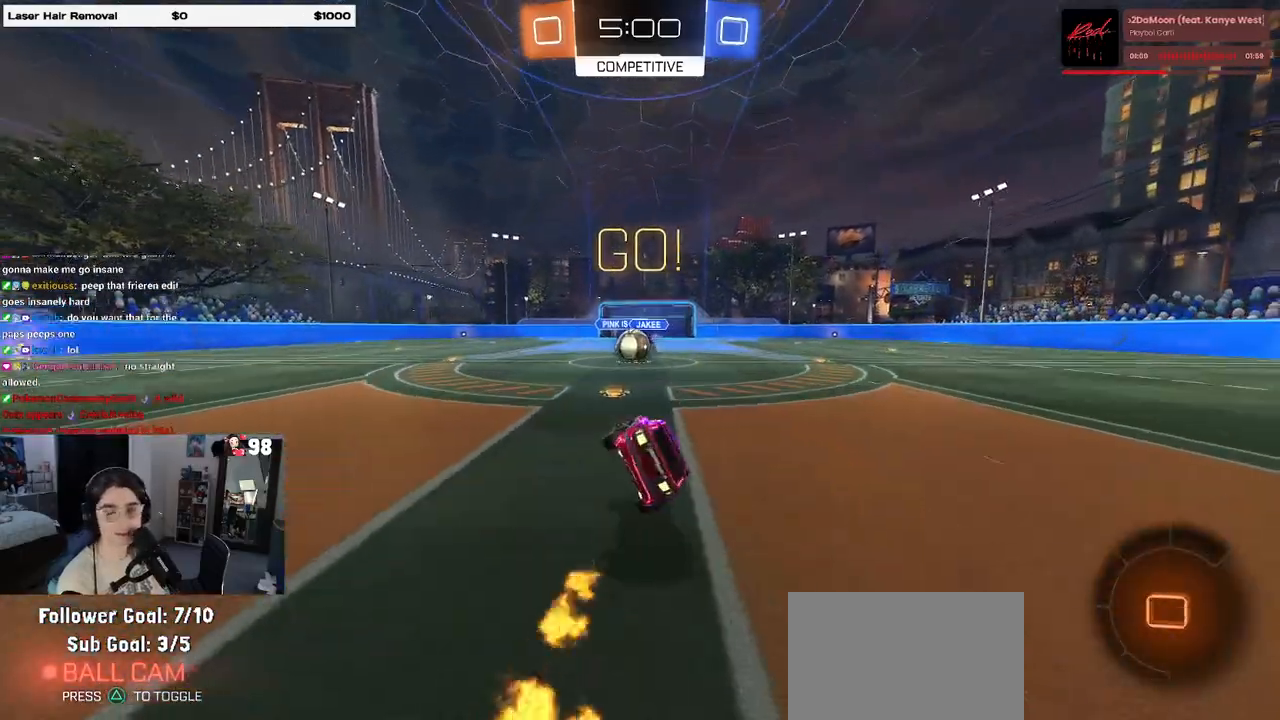
{"buttons": ["CROSS"], "left_stick": "center", "right_stick": "center", "events": [[167, "SQUARE", "up"], [167, "left_stick", "center"], [317, "R1", "up"], [317, "left_stick", "right"], [417, "left_stick", "center"], [433, "CROSS", "down"]]}
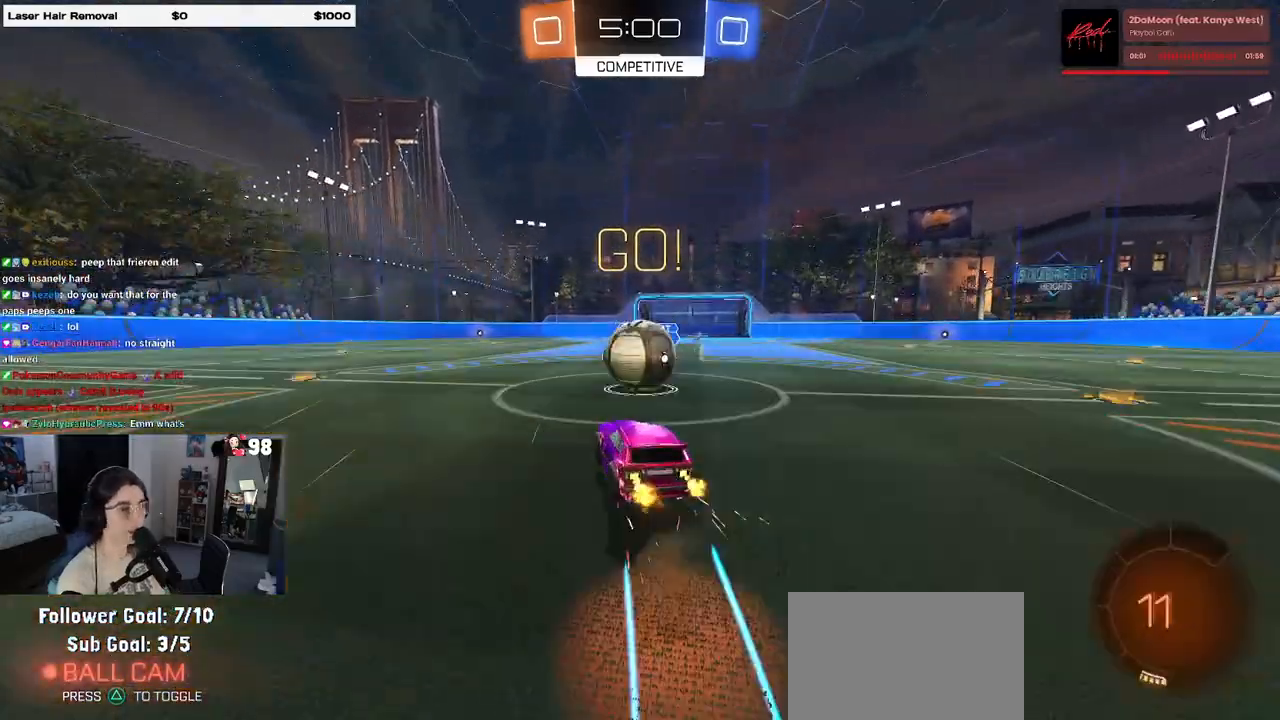
{"buttons": ["SQUARE"], "left_stick": "right", "right_stick": "center", "events": [[50, "left_stick", "up-right"], [100, "CROSS", "up"], [200, "CROSS", "down"], [217, "left_stick", "right"], [350, "SQUARE", "down"], [367, "CROSS", "up"]]}
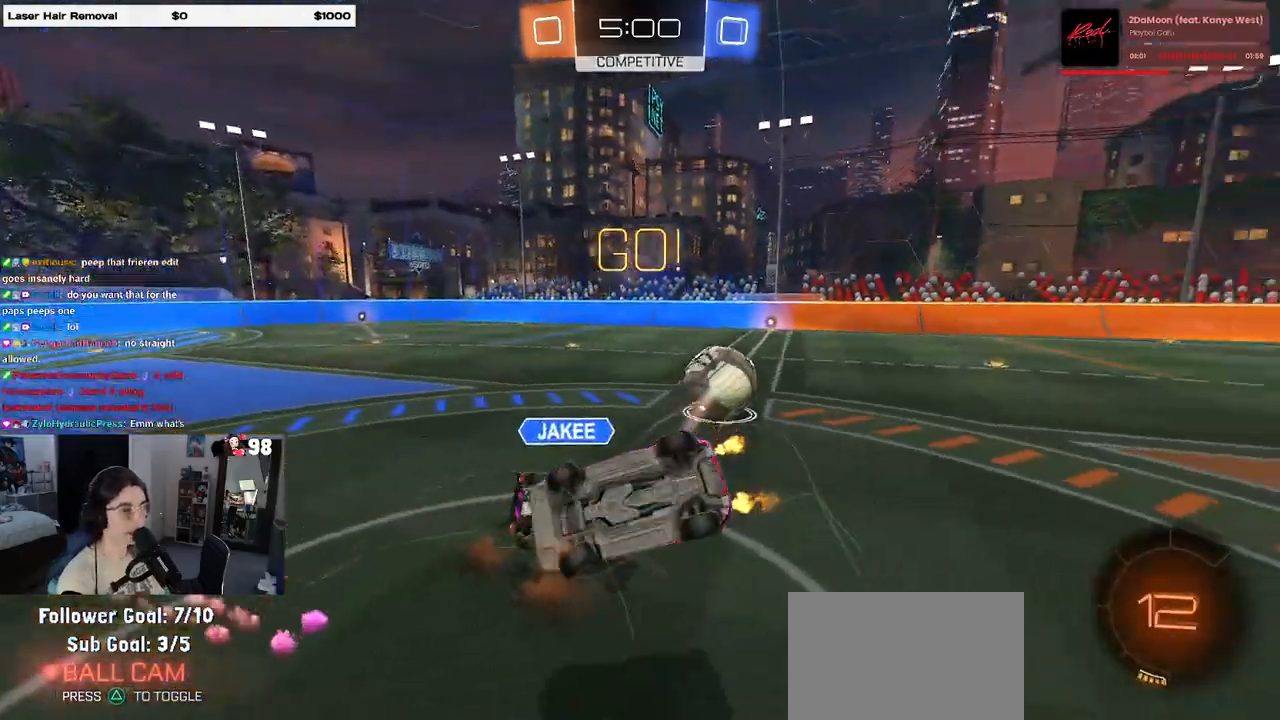
{"buttons": [], "left_stick": "up-right", "right_stick": "center", "events": [[283, "left_stick", "up-right"], [450, "SQUARE", "up"]]}
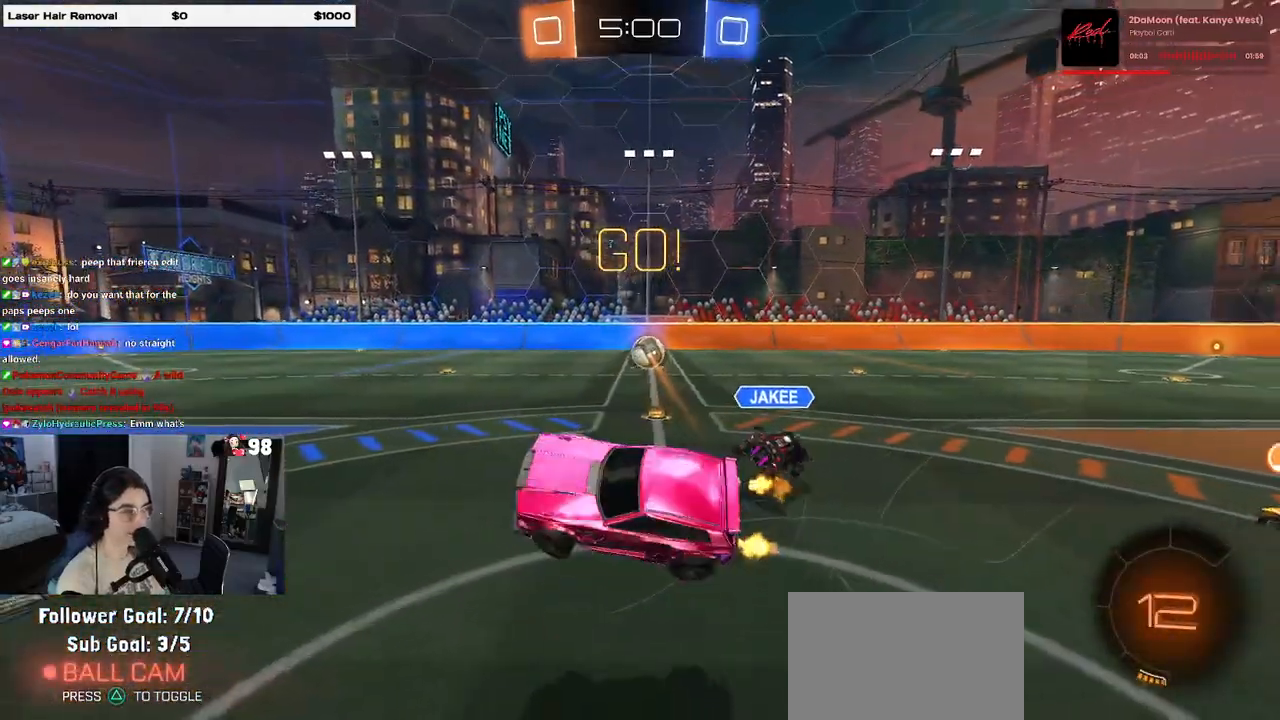
{"buttons": [], "left_stick": "right", "right_stick": "center", "events": [[183, "left_stick", "center"], [333, "left_stick", "right"]]}
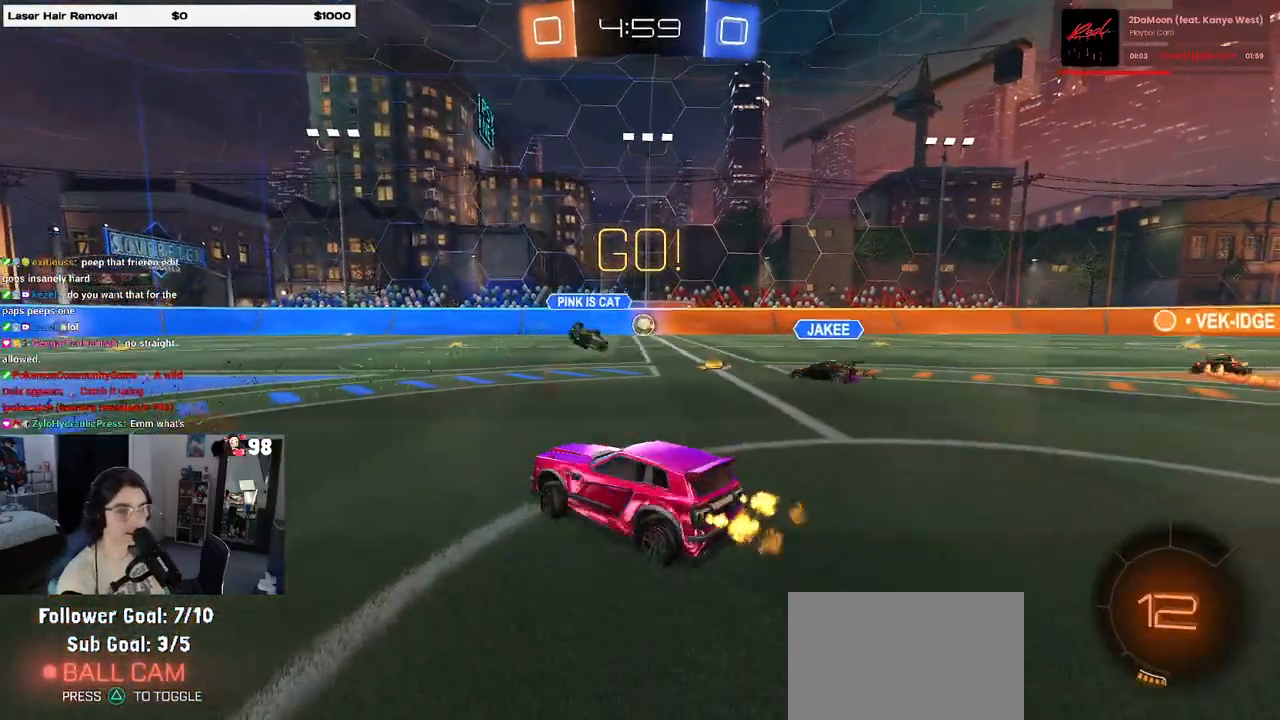
{"buttons": [], "left_stick": "right", "right_stick": "center", "events": []}
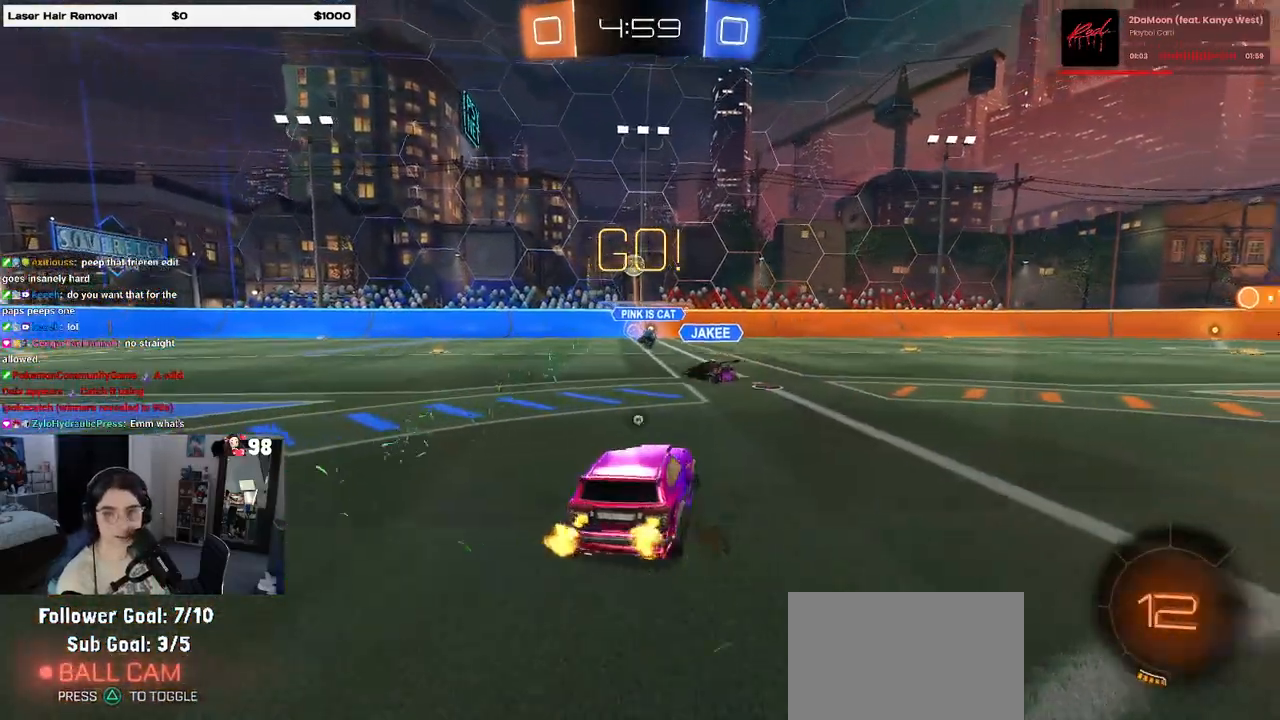
{"buttons": [], "left_stick": "right", "right_stick": "center", "events": [[17, "TRIANGLE", "down"], [150, "TRIANGLE", "up"]]}
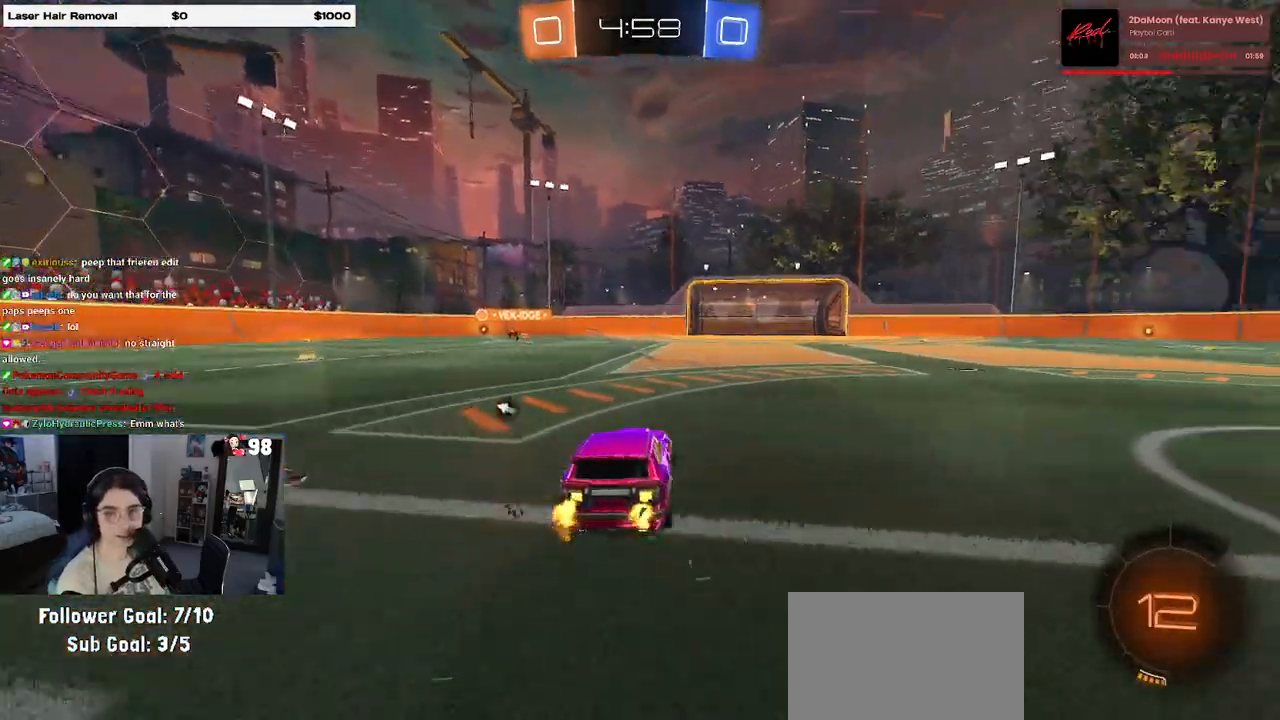
{"buttons": ["CROSS", "R1"], "left_stick": "up-left", "right_stick": "center", "events": [[300, "left_stick", "up-right"], [450, "CROSS", "down"], [450, "R1", "down"], [483, "left_stick", "up-left"]]}
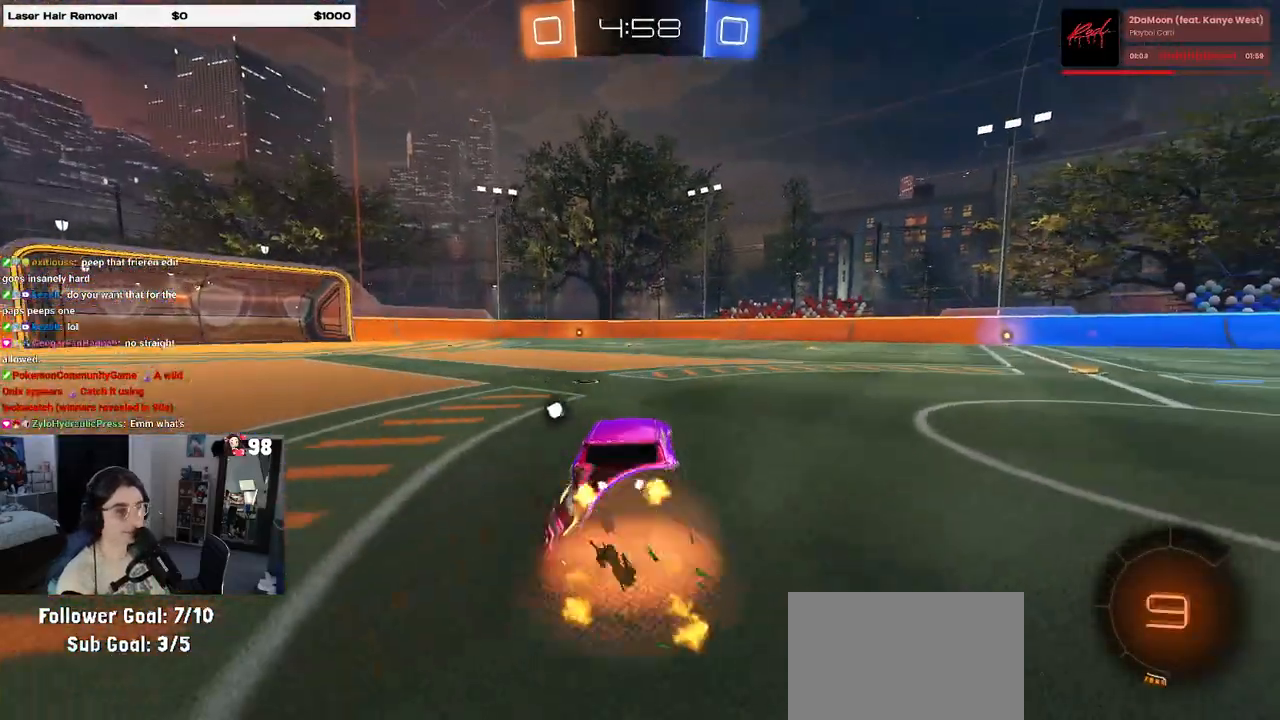
{"buttons": ["SQUARE", "R1"], "left_stick": "down-left", "right_stick": "center", "events": [[17, "CROSS", "up"], [67, "CROSS", "down"], [133, "SQUARE", "down"], [150, "left_stick", "down"], [167, "CROSS", "up"], [417, "left_stick", "down-left"]]}
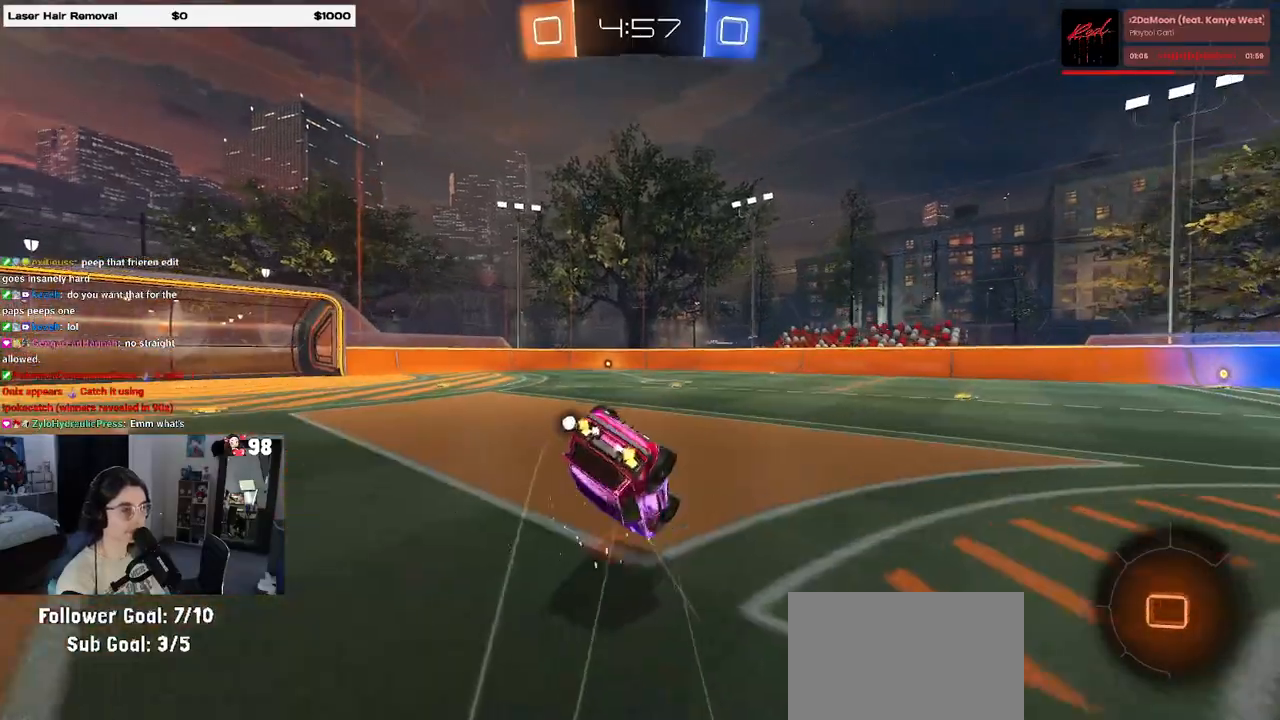
{"buttons": ["SQUARE"], "left_stick": "down-left", "right_stick": "center", "events": [[33, "R1", "up"]]}
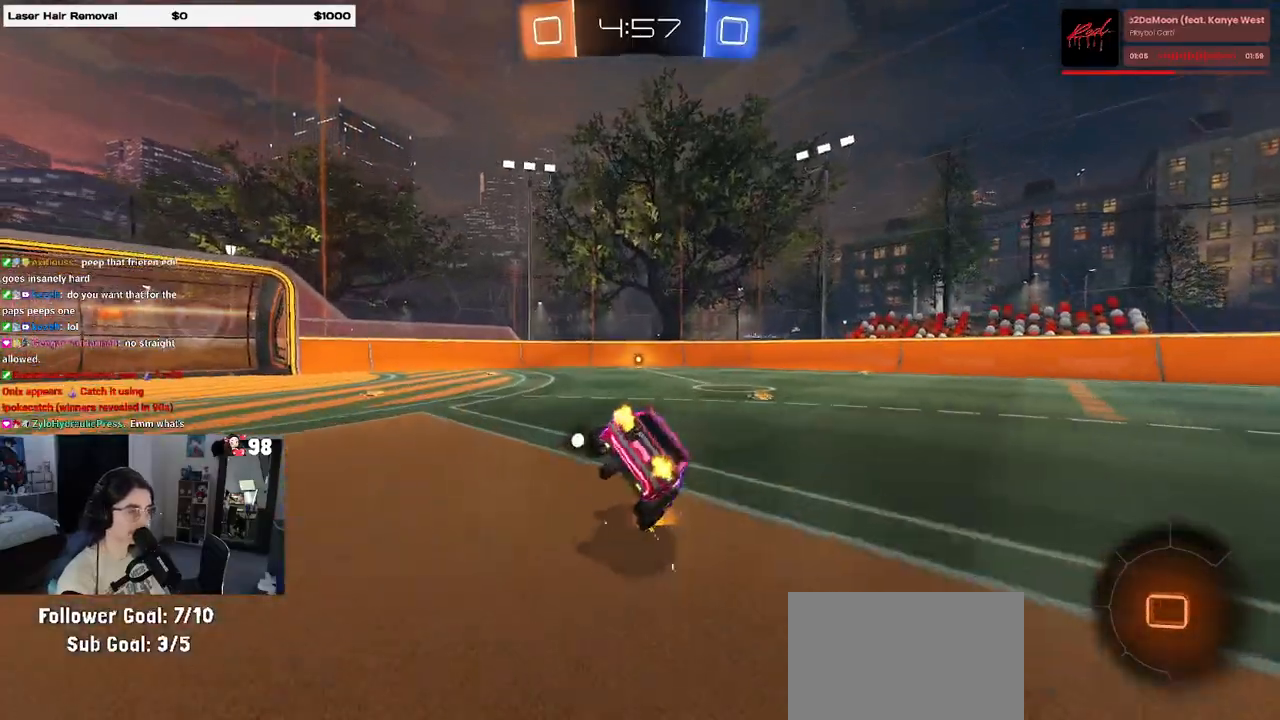
{"buttons": [], "left_stick": "up", "right_stick": "center", "events": [[50, "SQUARE", "up"], [67, "left_stick", "down"], [217, "CROSS", "down"], [250, "CROSS", "up"], [467, "left_stick", "up"]]}
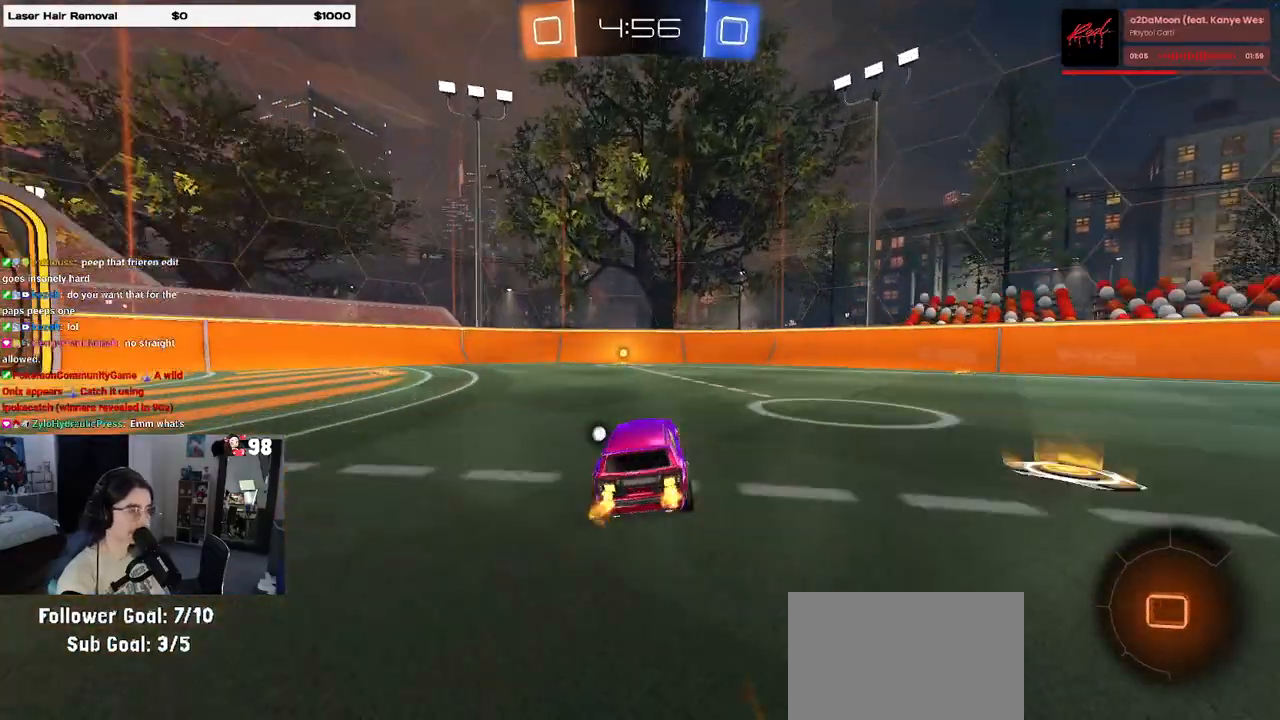
{"buttons": [], "left_stick": "center", "right_stick": "center", "events": [[33, "CROSS", "down"], [83, "CROSS", "up"], [150, "left_stick", "center"], [333, "left_stick", "left"], [433, "left_stick", "center"]]}
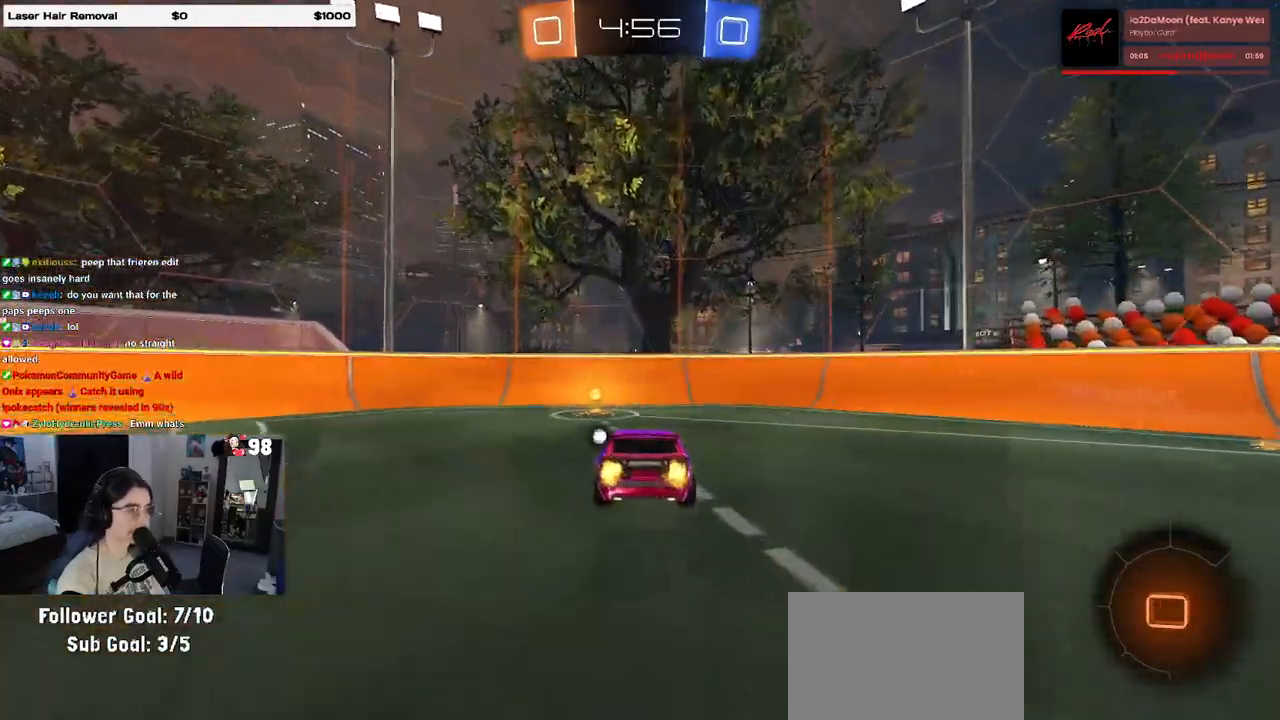
{"buttons": ["CROSS"], "left_stick": "up-left", "right_stick": "center", "events": [[67, "left_stick", "down-left"], [350, "left_stick", "up-left"], [450, "CROSS", "down"]]}
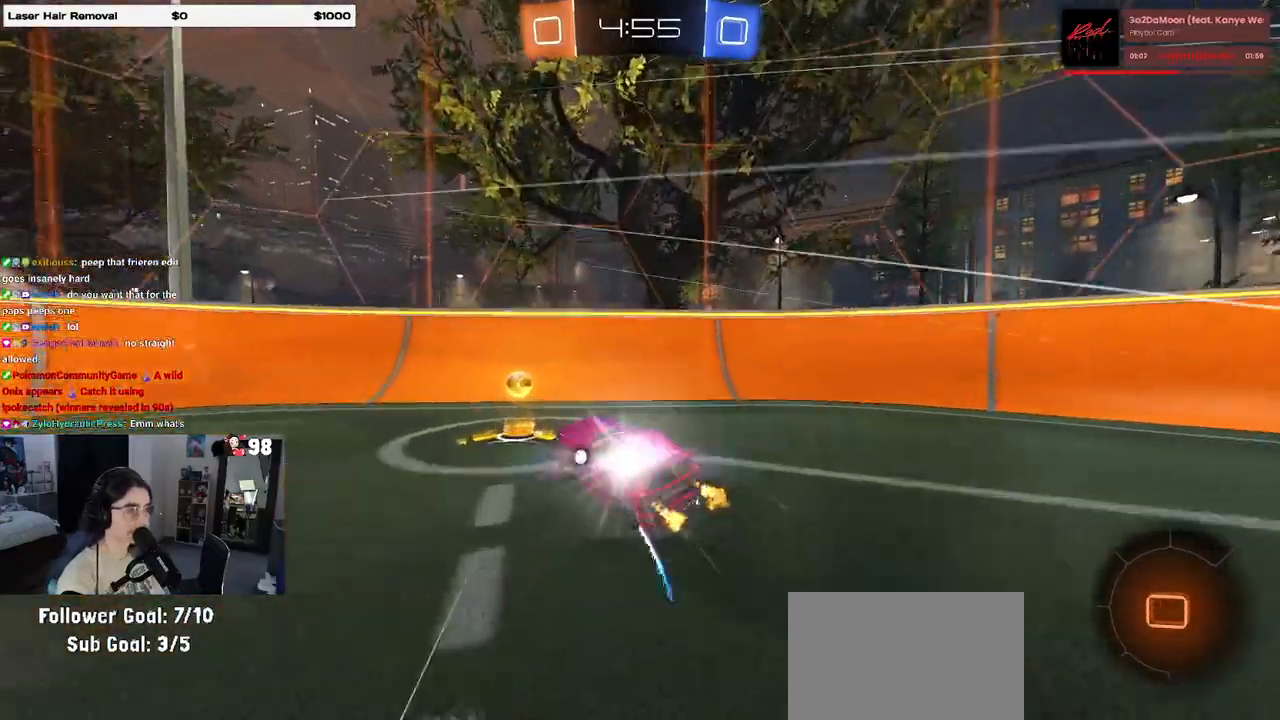
{"buttons": [], "left_stick": "left", "right_stick": "center", "events": [[50, "CROSS", "up"], [83, "TRIANGLE", "down"], [83, "left_stick", "left"], [183, "TRIANGLE", "up"]]}
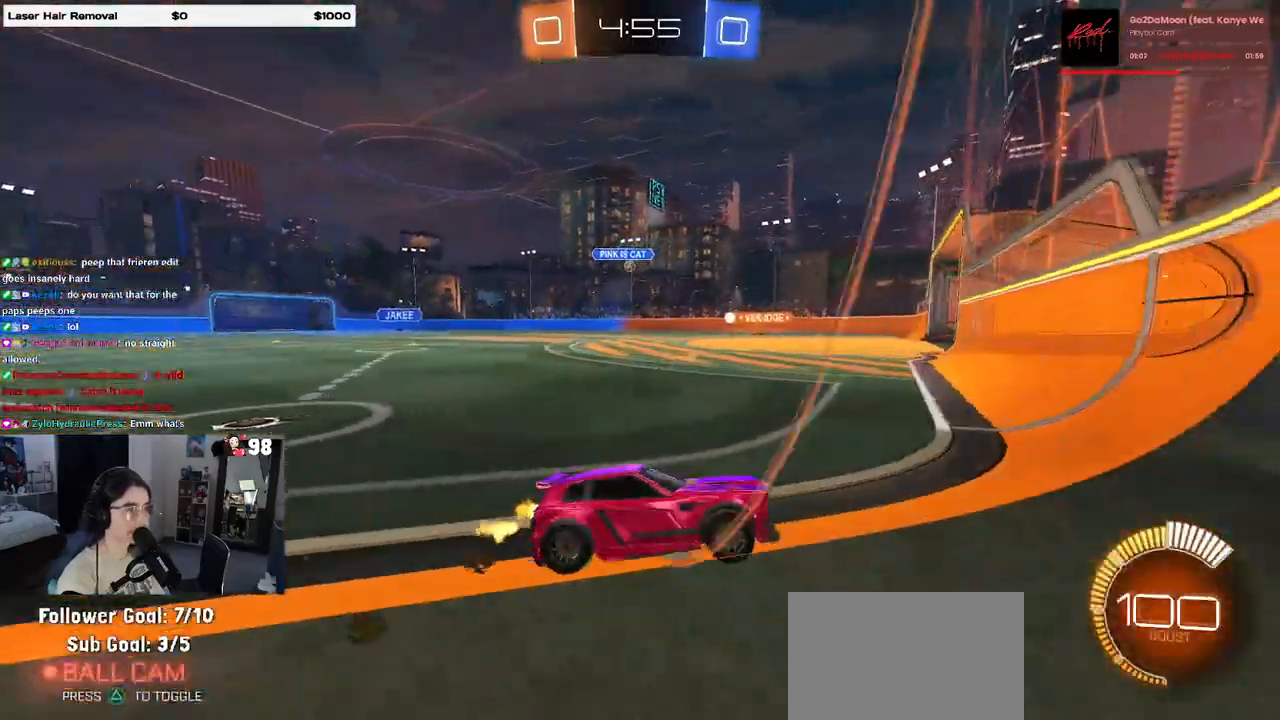
{"buttons": [], "left_stick": "left", "right_stick": "center", "events": []}
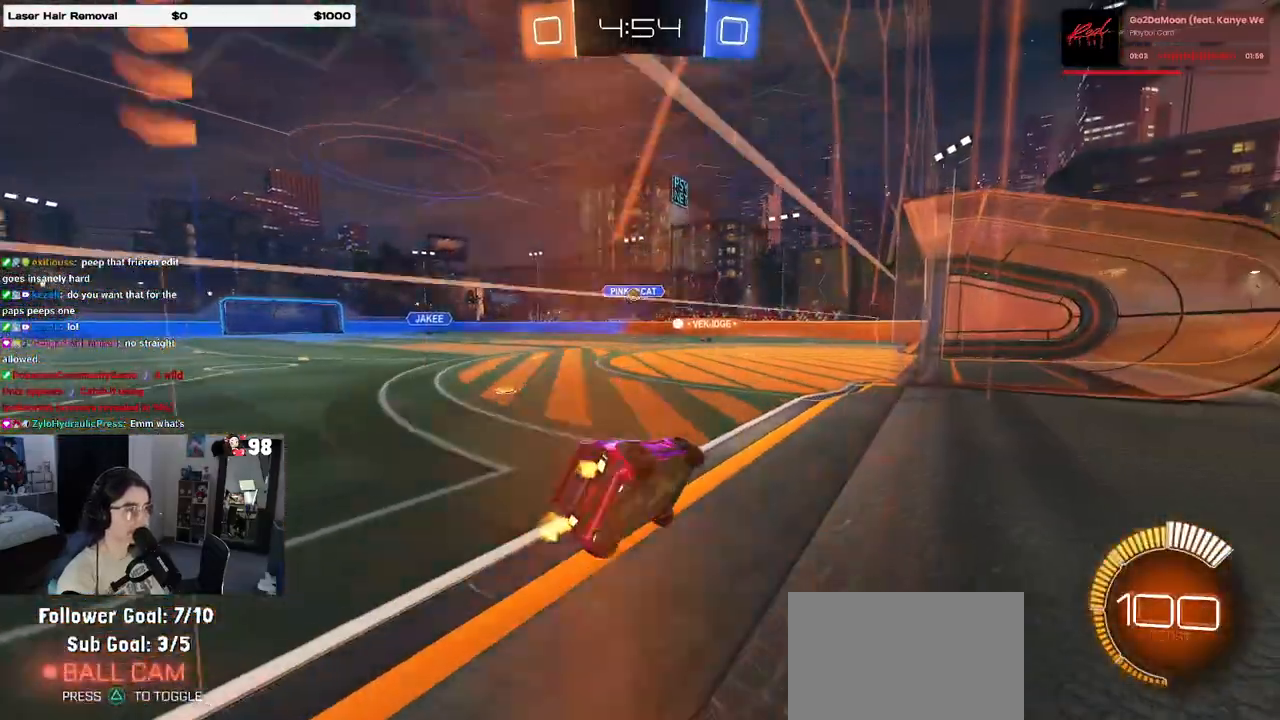
{"buttons": [], "left_stick": "center", "right_stick": "center", "events": [[17, "left_stick", "center"]]}
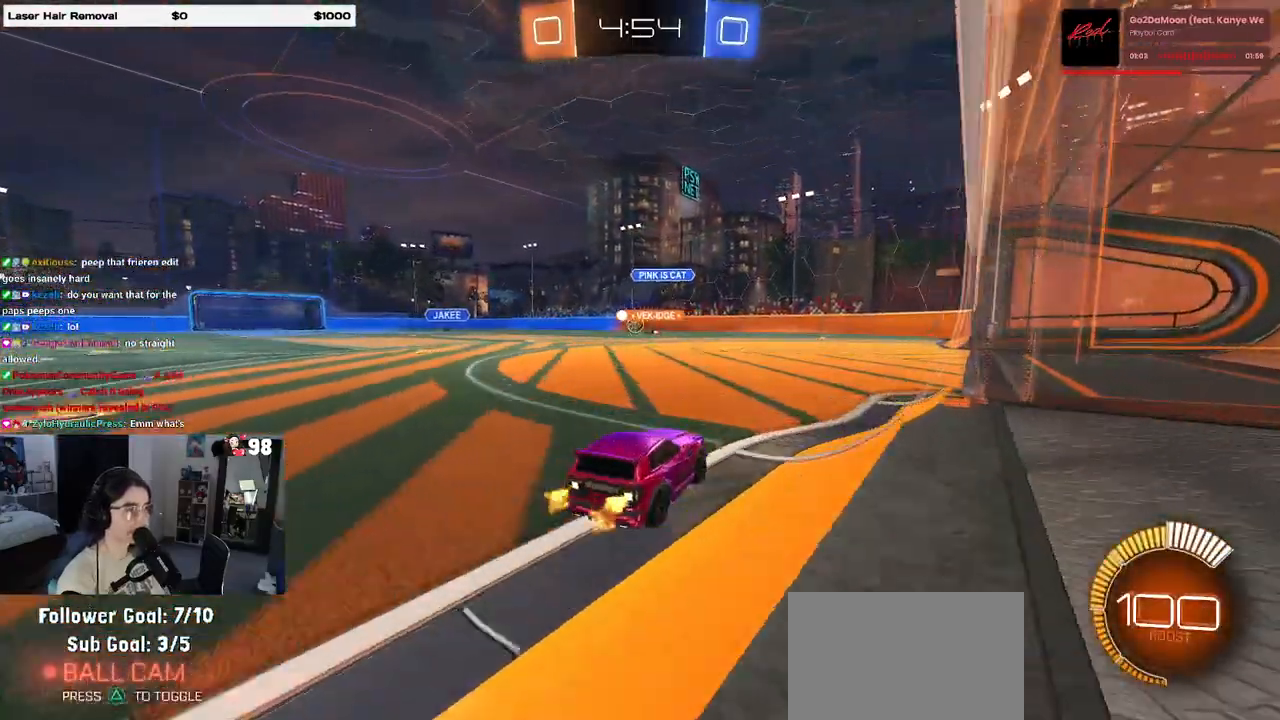
{"buttons": [], "left_stick": "center", "right_stick": "center", "events": [[50, "left_stick", "left"], [367, "left_stick", "center"]]}
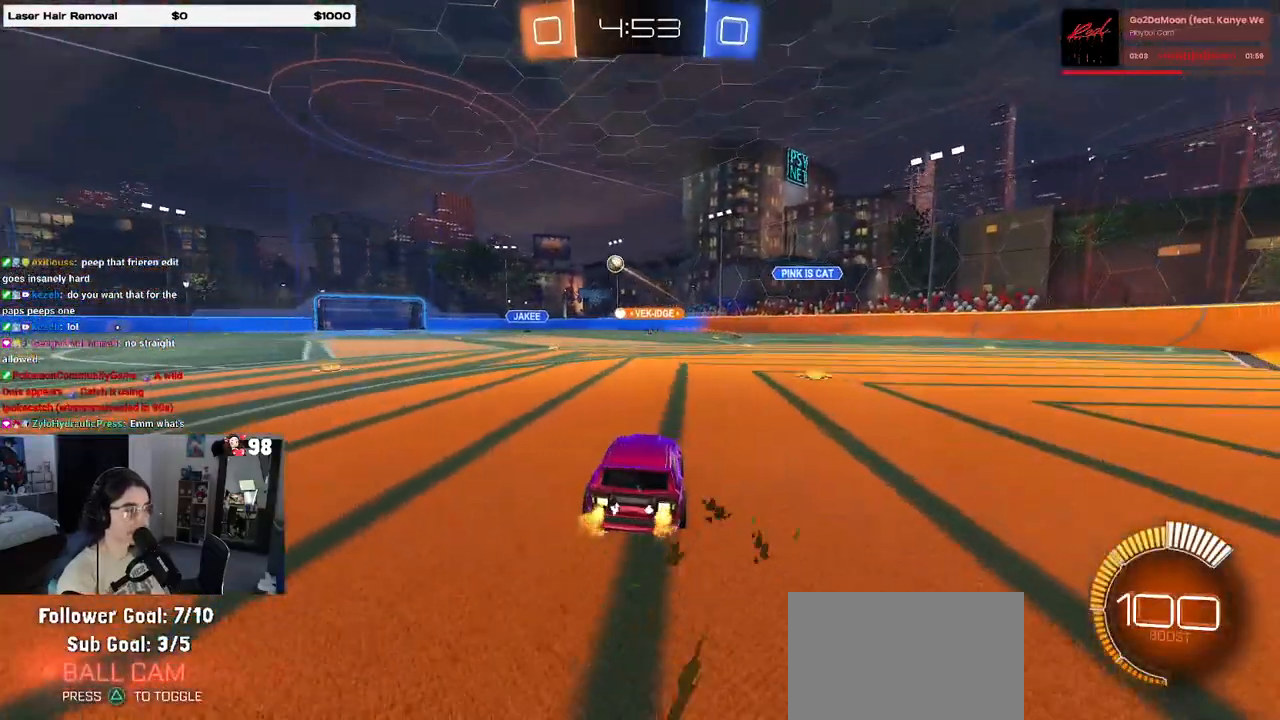
{"buttons": ["R1"], "left_stick": "up-left", "right_stick": "center", "events": [[83, "left_stick", "left"], [283, "left_stick", "center"], [350, "CROSS", "down"], [383, "R1", "down"], [383, "left_stick", "up-right"], [467, "CROSS", "up"], [467, "left_stick", "up-left"]]}
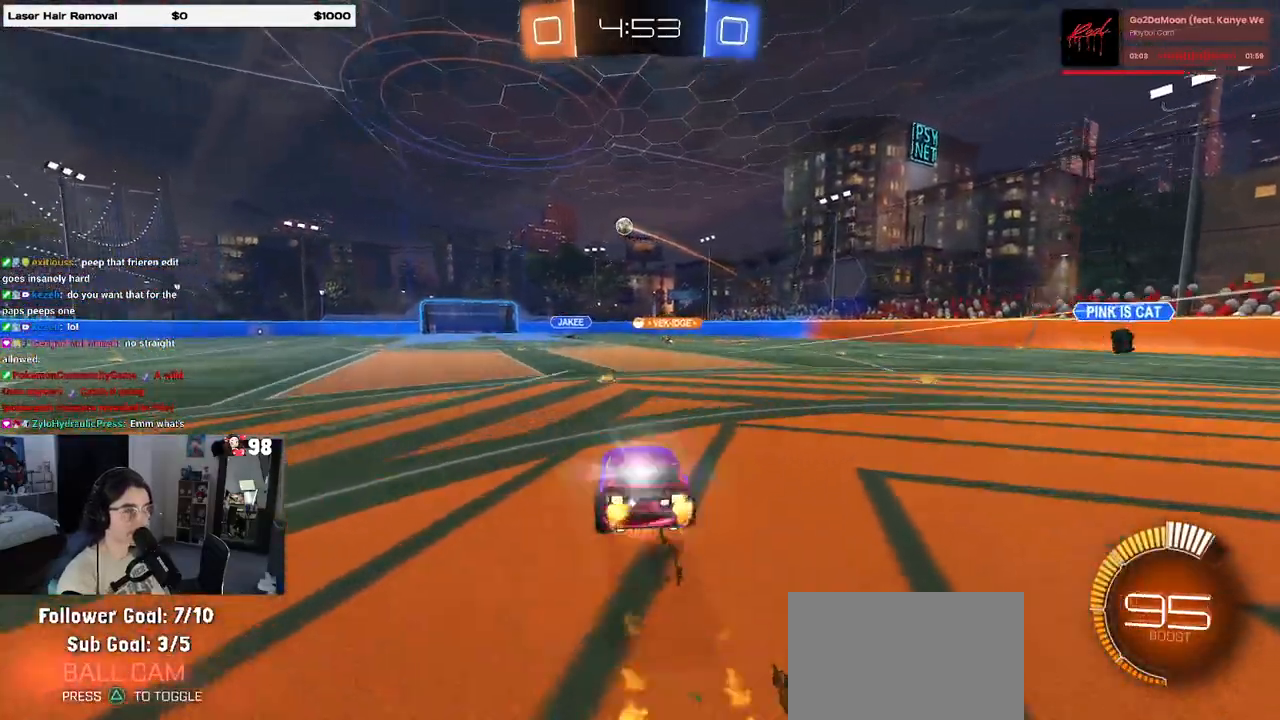
{"buttons": ["SQUARE"], "left_stick": "down-left", "right_stick": "center", "events": [[33, "CROSS", "down"], [67, "SQUARE", "down"], [100, "CROSS", "up"], [100, "left_stick", "down"], [267, "left_stick", "down-left"], [300, "R1", "up"]]}
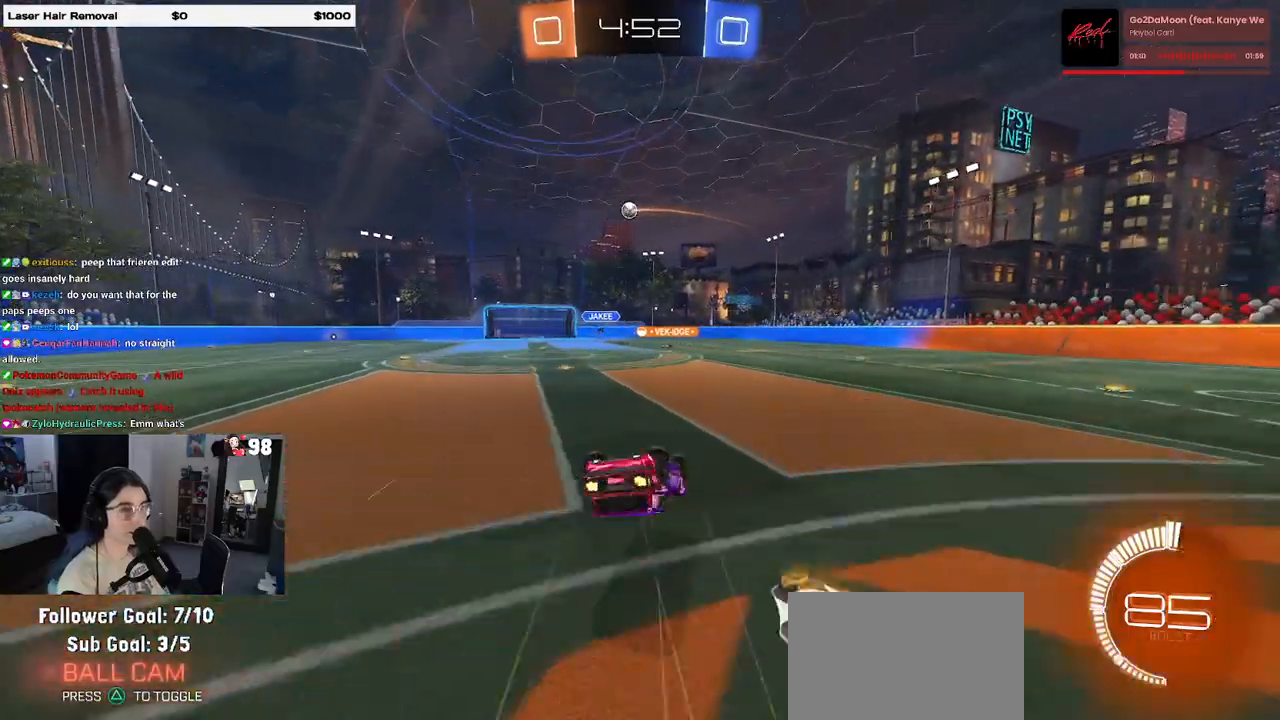
{"buttons": [], "left_stick": "down-left", "right_stick": "center", "events": [[417, "SQUARE", "up"], [417, "left_stick", "center"], [500, "left_stick", "down-left"]]}
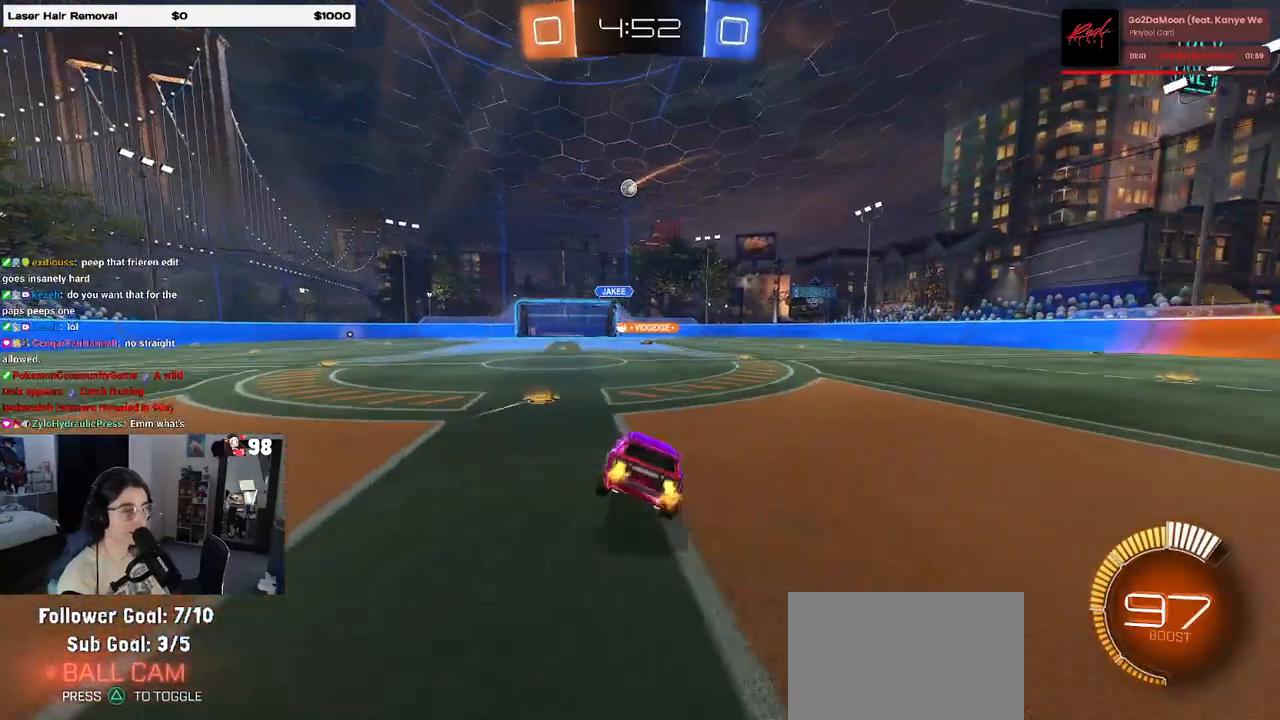
{"buttons": [], "left_stick": "center", "right_stick": "center", "events": [[317, "left_stick", "center"]]}
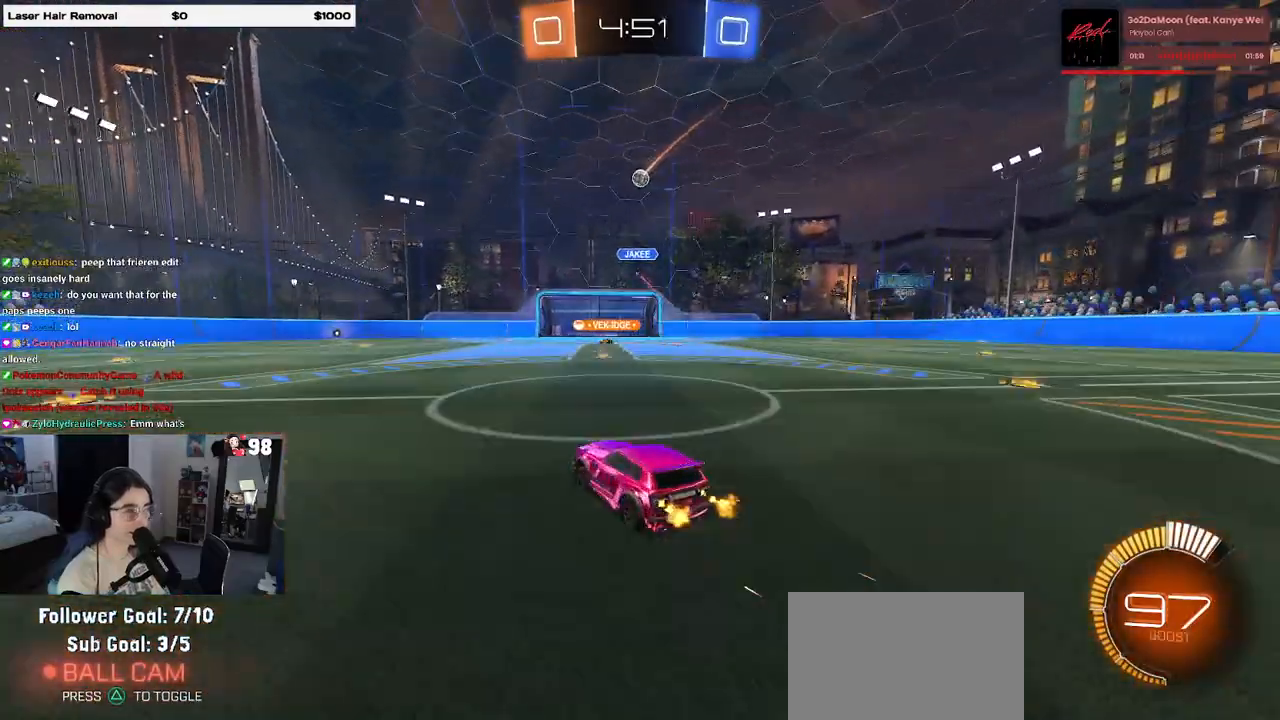
{"buttons": ["L2"], "left_stick": "right", "right_stick": "center", "events": [[117, "left_stick", "right"], [267, "L2", "down"]]}
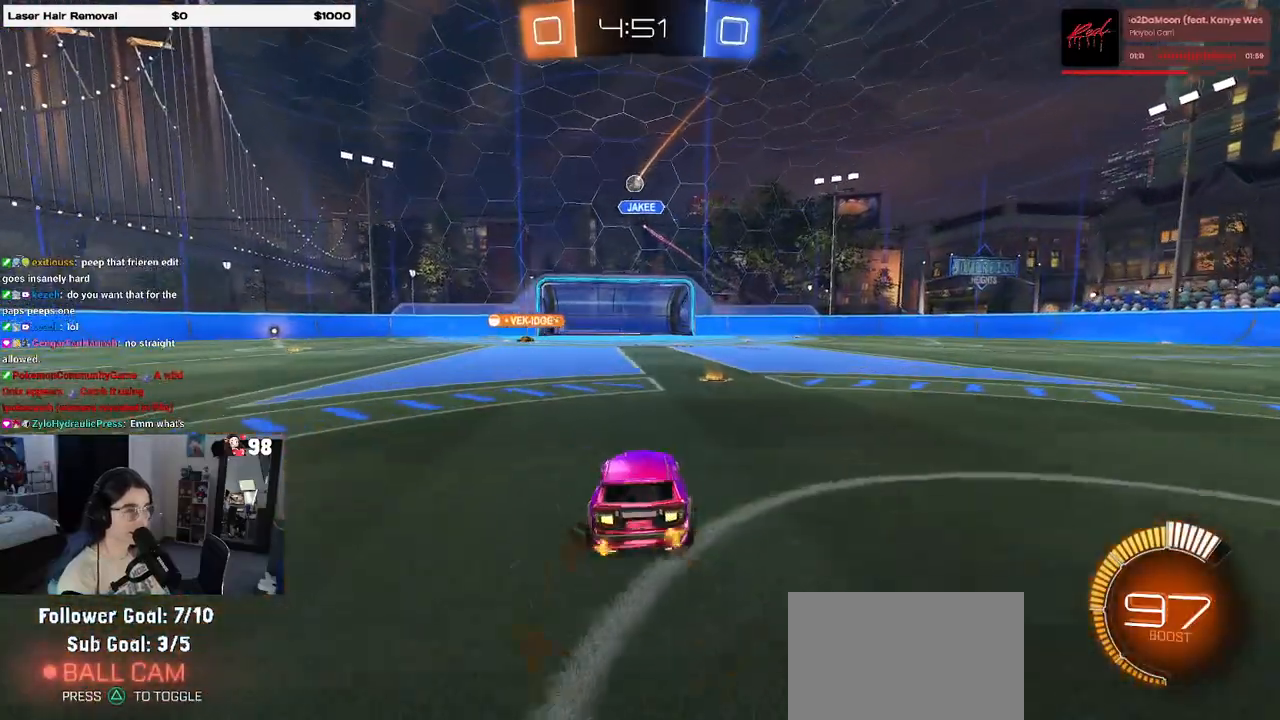
{"buttons": [], "left_stick": "center", "right_stick": "center", "events": [[33, "L2", "up"], [50, "left_stick", "center"], [183, "left_stick", "left"], [367, "left_stick", "center"]]}
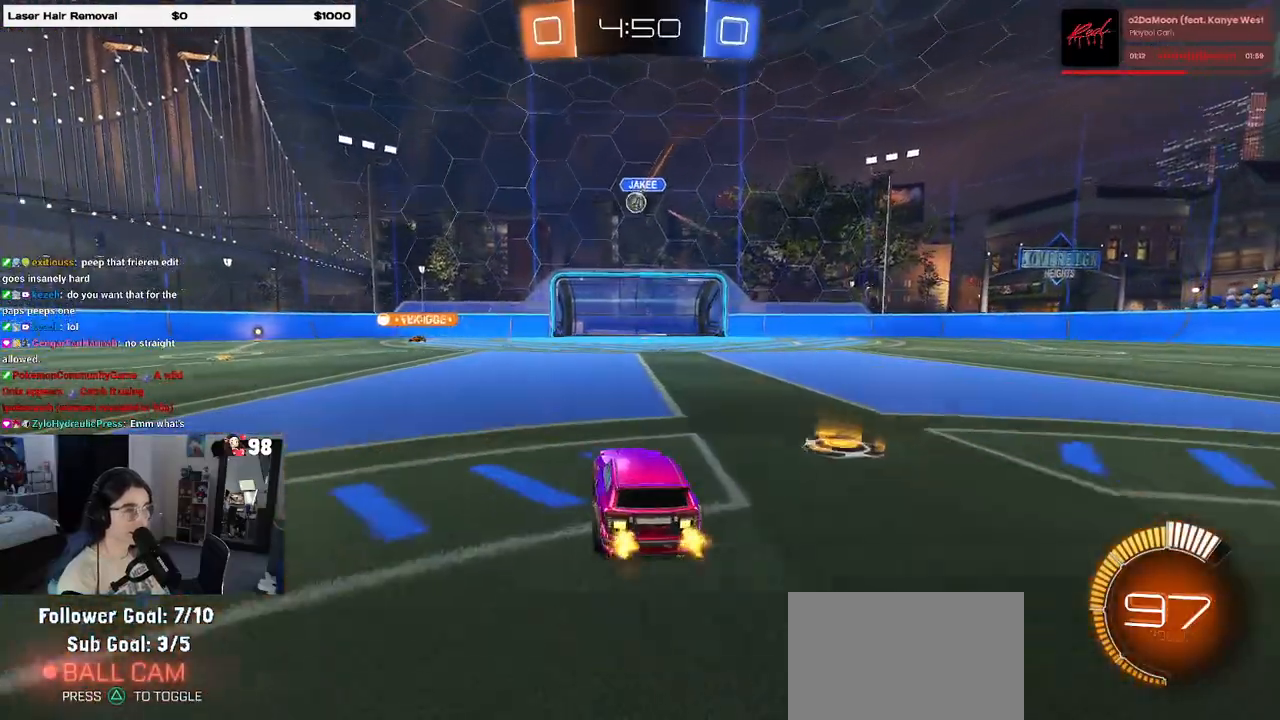
{"buttons": ["CROSS", "R1"], "left_stick": "down-left", "right_stick": "center", "events": [[117, "left_stick", "left"], [217, "left_stick", "center"], [267, "left_stick", "down-right"], [300, "CROSS", "down"], [317, "left_stick", "down"], [417, "CROSS", "up"], [417, "left_stick", "center"], [450, "CROSS", "down"], [450, "R1", "down"], [483, "left_stick", "down-left"]]}
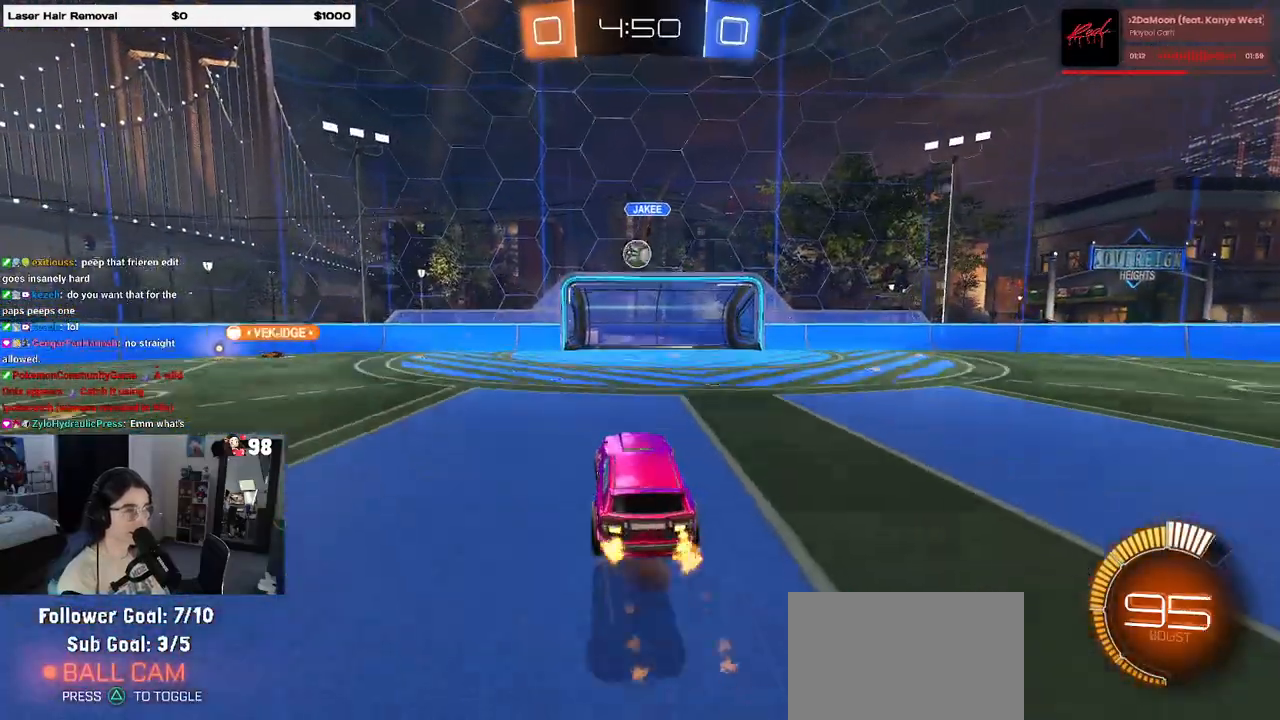
{"buttons": ["R1"], "left_stick": "center", "right_stick": "center", "events": [[67, "L1", "down"], [117, "CROSS", "up"], [183, "left_stick", "up-left"], [300, "left_stick", "right"], [417, "L1", "up"], [450, "left_stick", "center"]]}